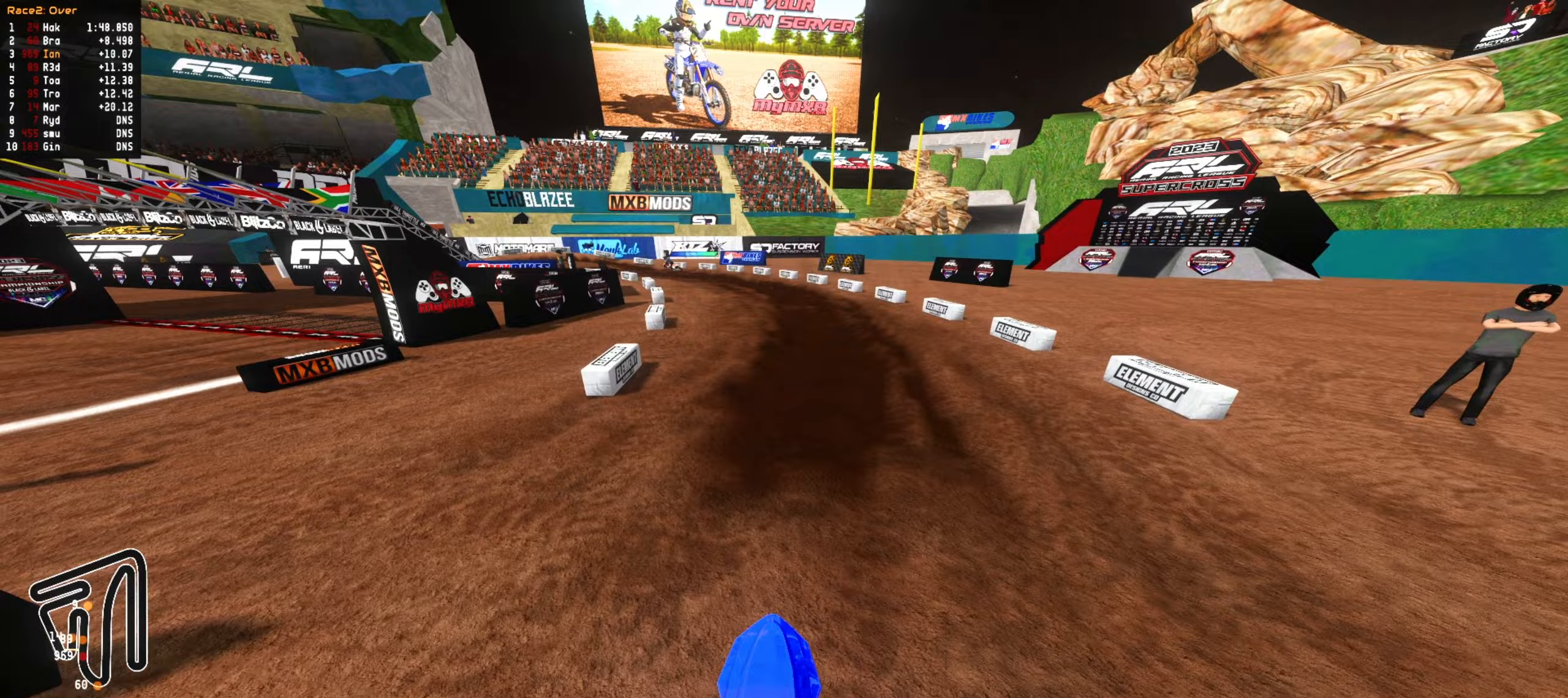
Gameplay with a controller (PlayStation layout); each line is a JSON object with the inputs held at the frame after it (dt_ms = milliseconds from this image to that frame). "events" lists button and stick changes between this image and that frame as [ms after this image, input, new state], when the widget could be followed in between.
{"dt_ms": 250, "buttons": ["R2"], "left_stick": "up", "right_stick": "center", "events": [[17, "left_stick", "up"], [33, "R2", "down"]]}
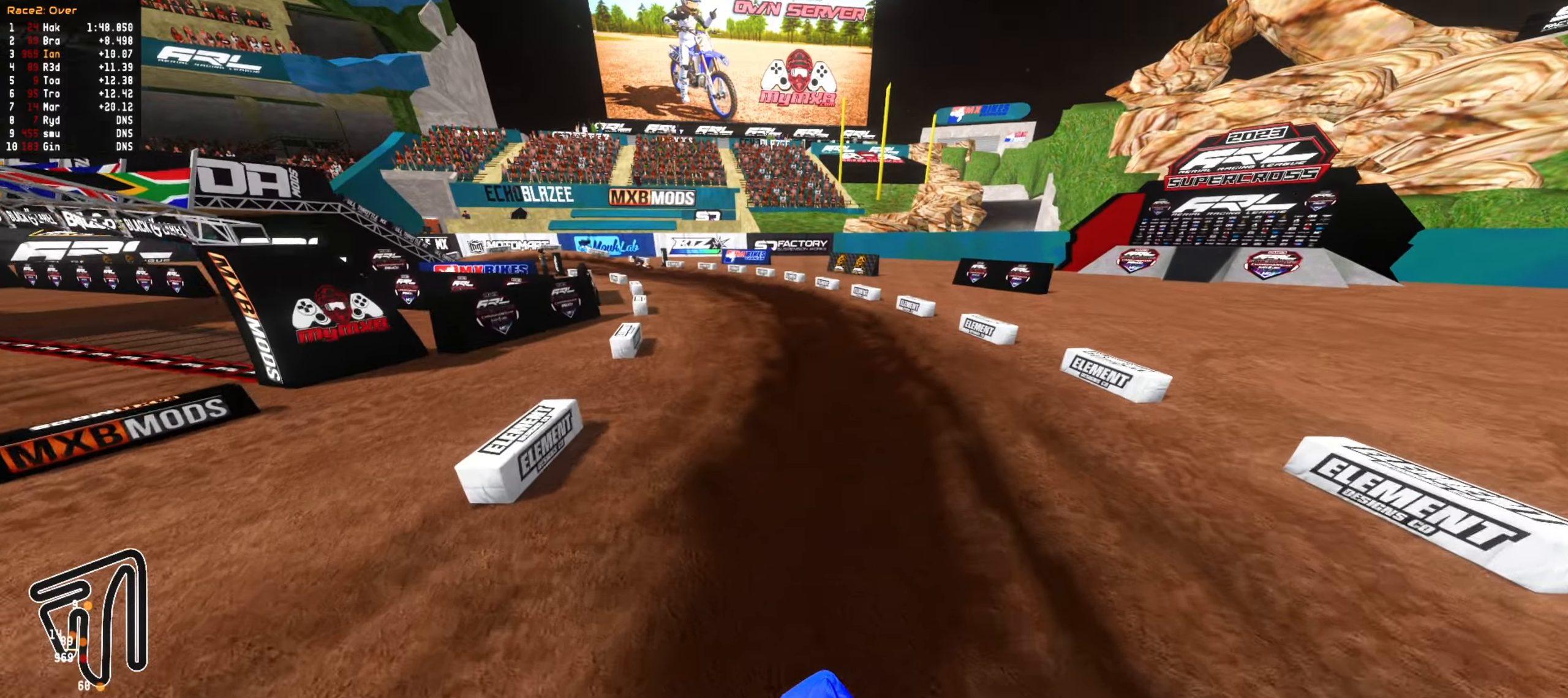
{"dt_ms": 500, "buttons": ["R2"], "left_stick": "down", "right_stick": "center", "events": [[250, "left_stick", "center"], [317, "left_stick", "down"], [400, "CIRCLE", "down"], [500, "CIRCLE", "up"]]}
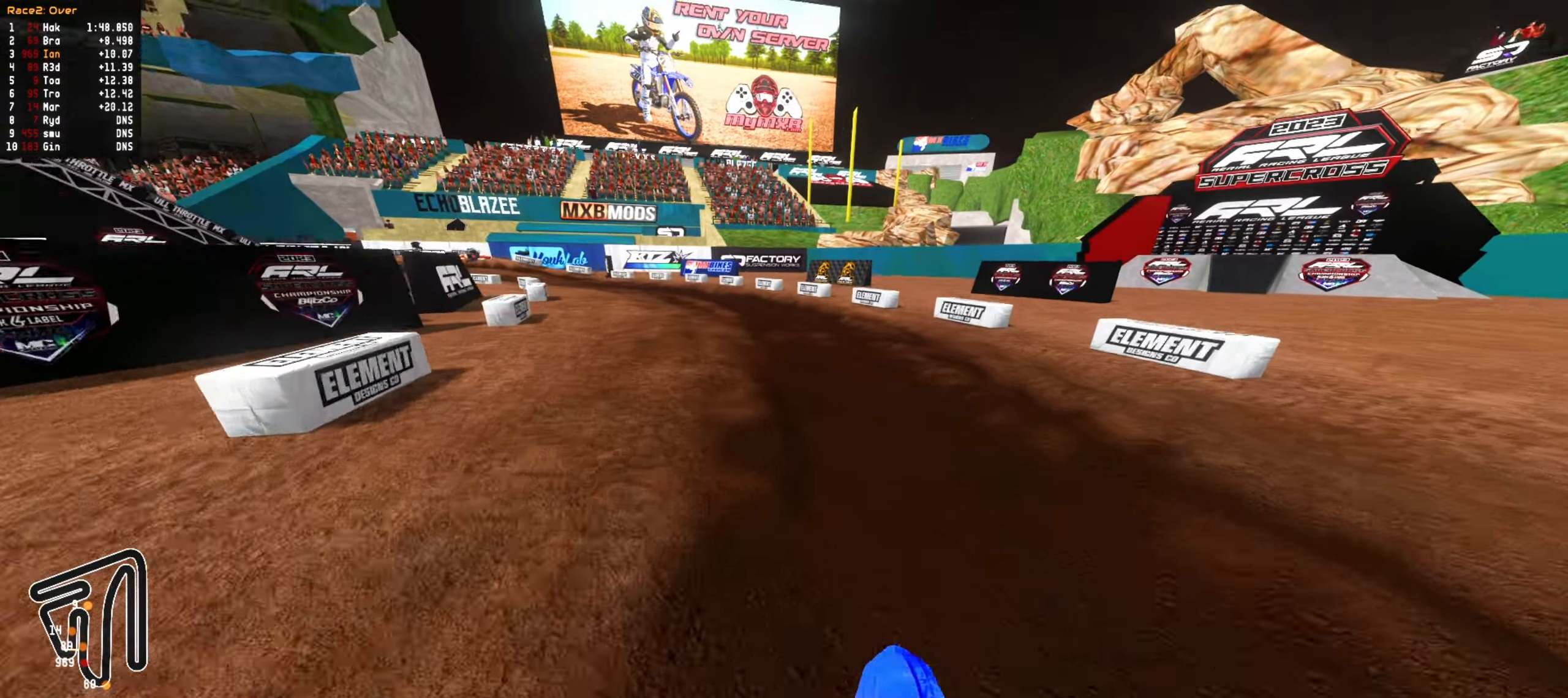
{"dt_ms": 500, "buttons": ["CIRCLE", "R2"], "left_stick": "up", "right_stick": "center", "events": [[67, "R2", "up"], [67, "left_stick", "down-left"], [233, "left_stick", "center"], [400, "R2", "down"], [417, "CIRCLE", "down"], [450, "left_stick", "up-left"], [500, "left_stick", "up"]]}
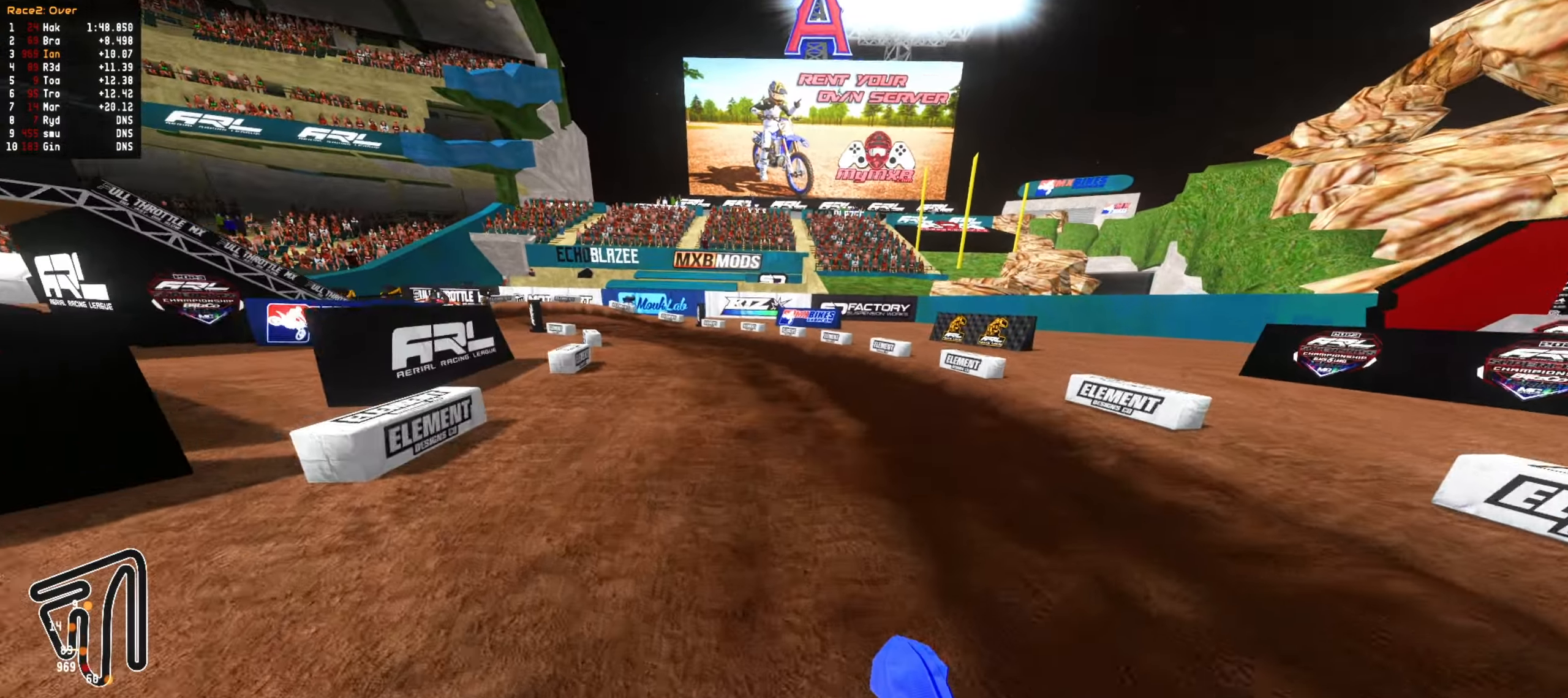
{"dt_ms": 500, "buttons": [], "left_stick": "down-left", "right_stick": "center", "events": [[17, "CIRCLE", "up"], [150, "left_stick", "center"], [183, "CIRCLE", "down"], [233, "left_stick", "down-left"], [283, "CIRCLE", "up"], [283, "R2", "up"], [383, "left_stick", "center"], [467, "left_stick", "down-left"]]}
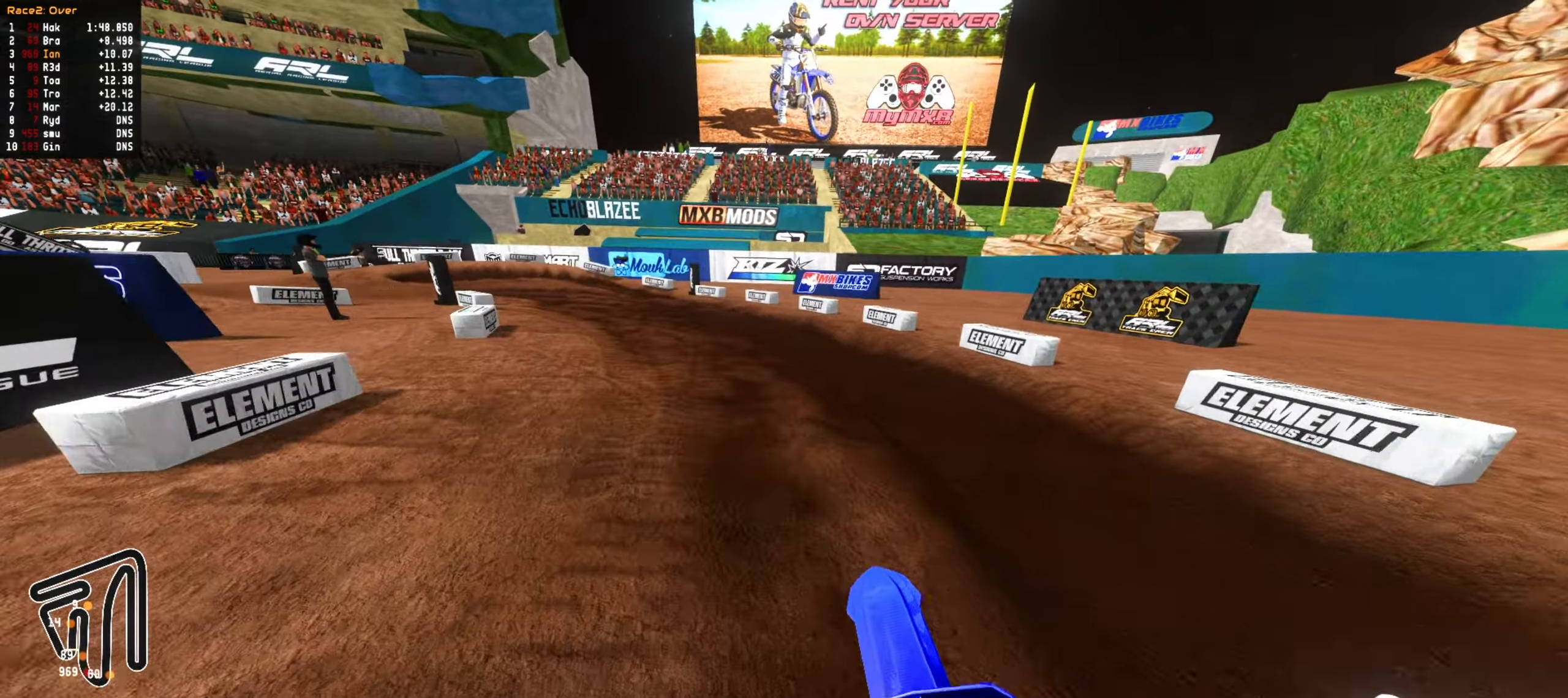
{"dt_ms": 500, "buttons": ["R2"], "left_stick": "center", "right_stick": "center", "events": [[117, "left_stick", "center"], [250, "left_stick", "down-left"], [267, "L1", "down"], [367, "L1", "up"], [367, "left_stick", "center"], [467, "R2", "down"]]}
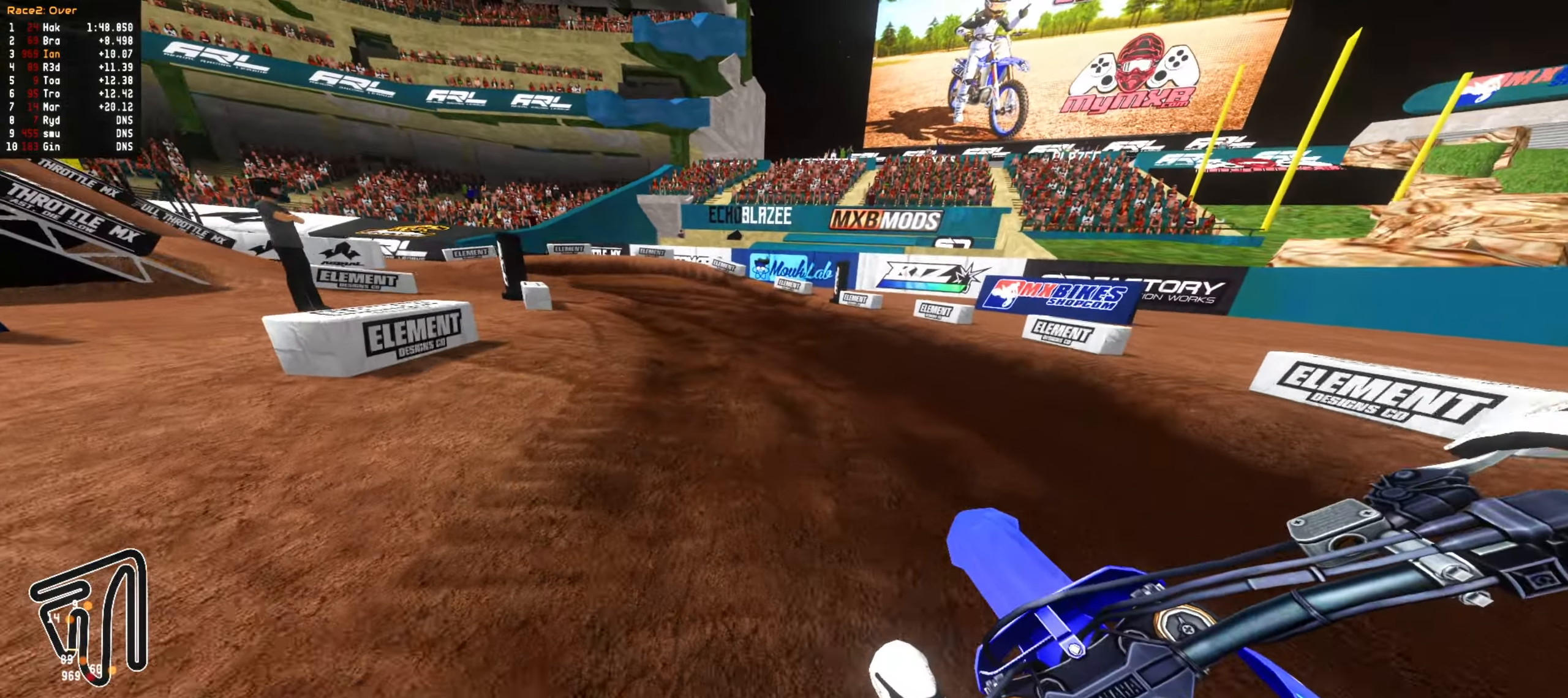
{"dt_ms": 500, "buttons": [], "left_stick": "down-left", "right_stick": "center", "events": [[117, "left_stick", "down-left"], [133, "R2", "up"], [250, "left_stick", "center"], [400, "left_stick", "down-left"]]}
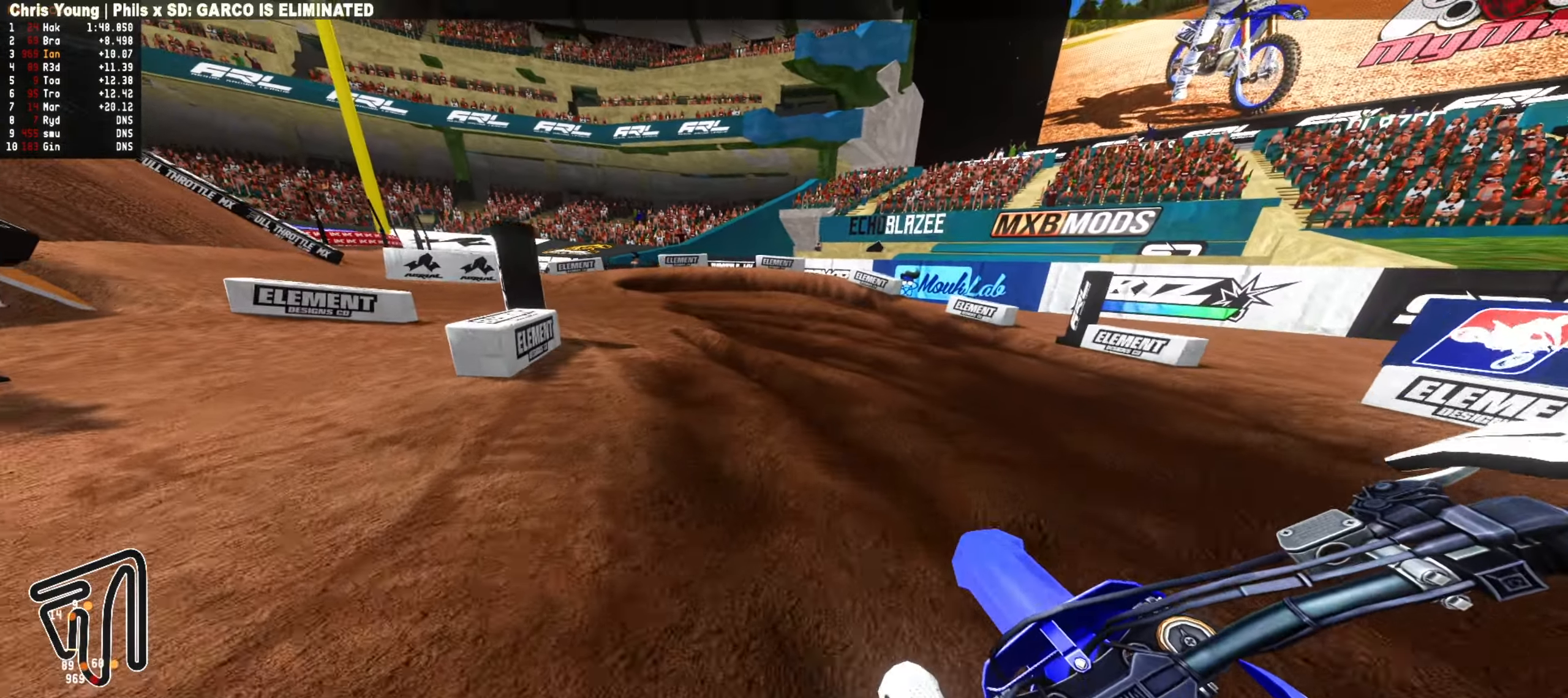
{"dt_ms": 500, "buttons": [], "left_stick": "center", "right_stick": "center", "events": [[33, "left_stick", "center"], [117, "L2", "down"], [117, "left_stick", "down-left"], [233, "L2", "up"], [250, "left_stick", "center"], [350, "left_stick", "down-left"], [500, "left_stick", "center"]]}
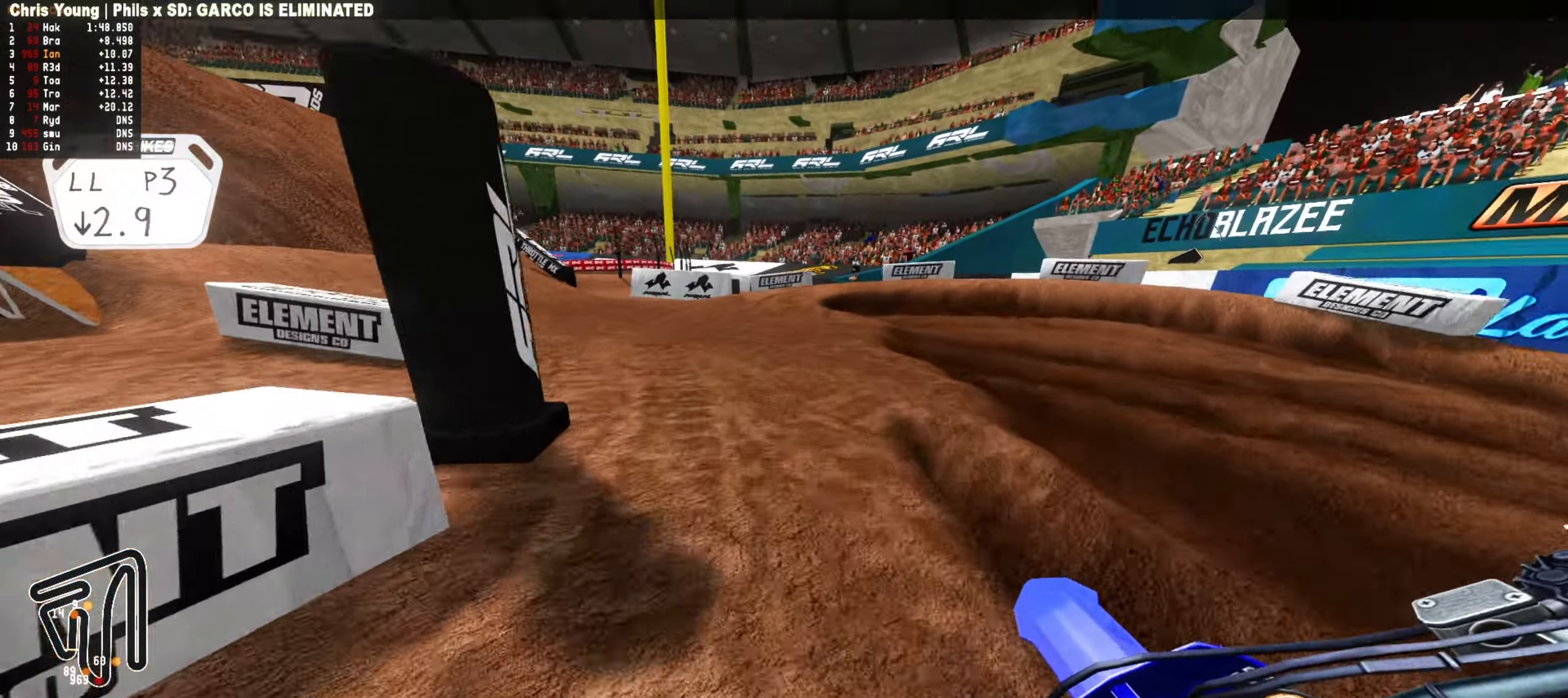
{"dt_ms": 500, "buttons": [], "left_stick": "center", "right_stick": "center", "events": [[100, "left_stick", "down-left"], [200, "left_stick", "center"]]}
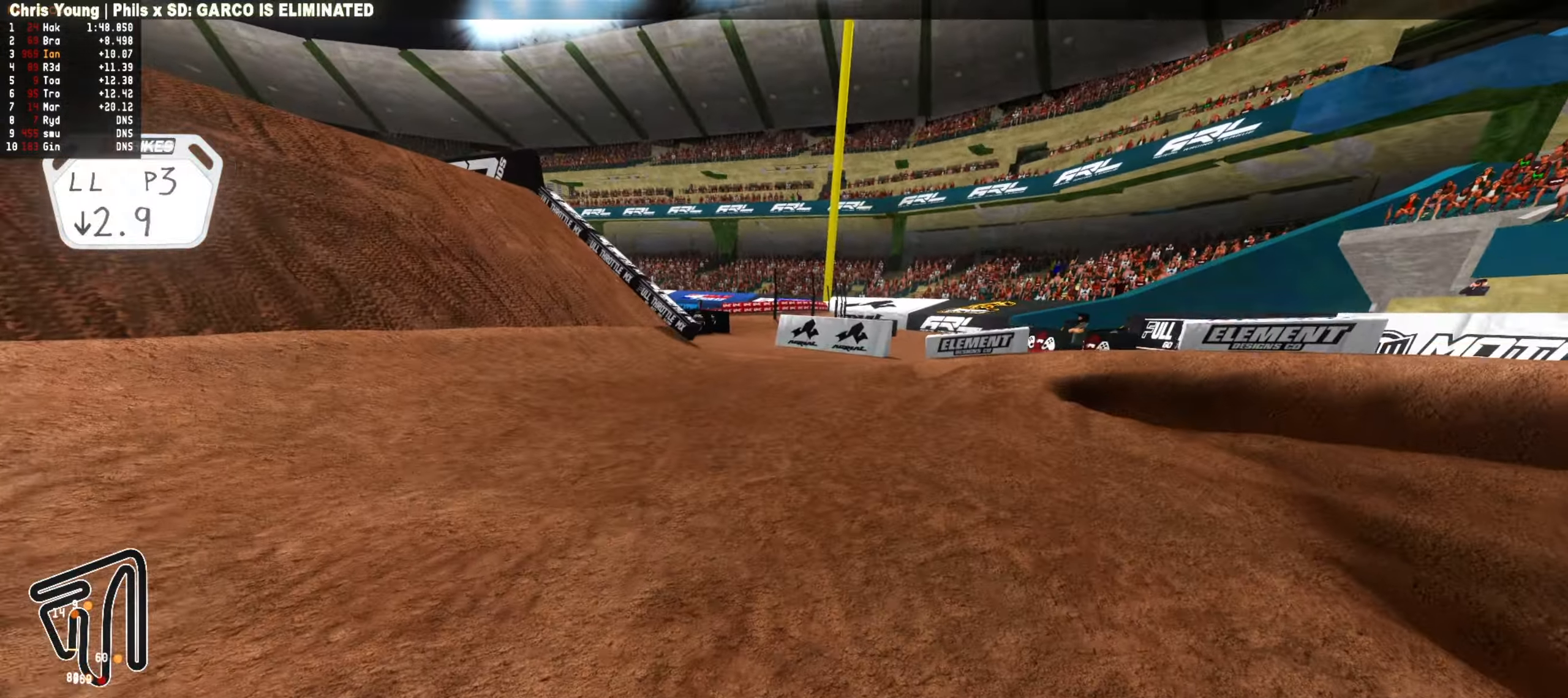
{"dt_ms": 500, "buttons": [], "left_stick": "down-left", "right_stick": "center", "events": [[100, "R2", "down"], [167, "left_stick", "down-left"], [283, "R2", "up"], [367, "left_stick", "center"], [400, "CIRCLE", "down"], [433, "left_stick", "down-left"], [483, "CIRCLE", "up"]]}
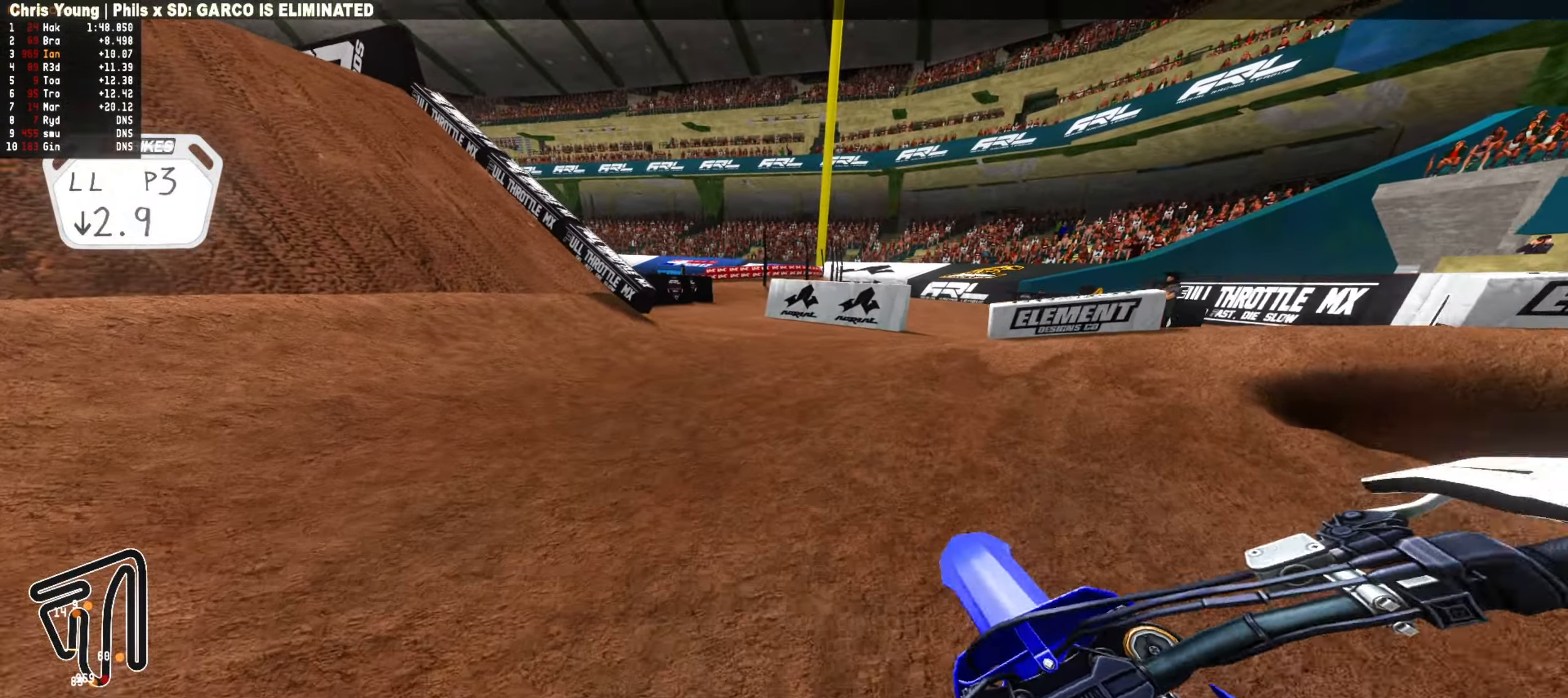
{"dt_ms": 500, "buttons": [], "left_stick": "right", "right_stick": "center", "events": [[133, "CIRCLE", "down"], [133, "left_stick", "right"], [200, "CIRCLE", "up"], [250, "R2", "down"], [333, "CIRCLE", "down"], [417, "R2", "up"], [433, "CIRCLE", "up"]]}
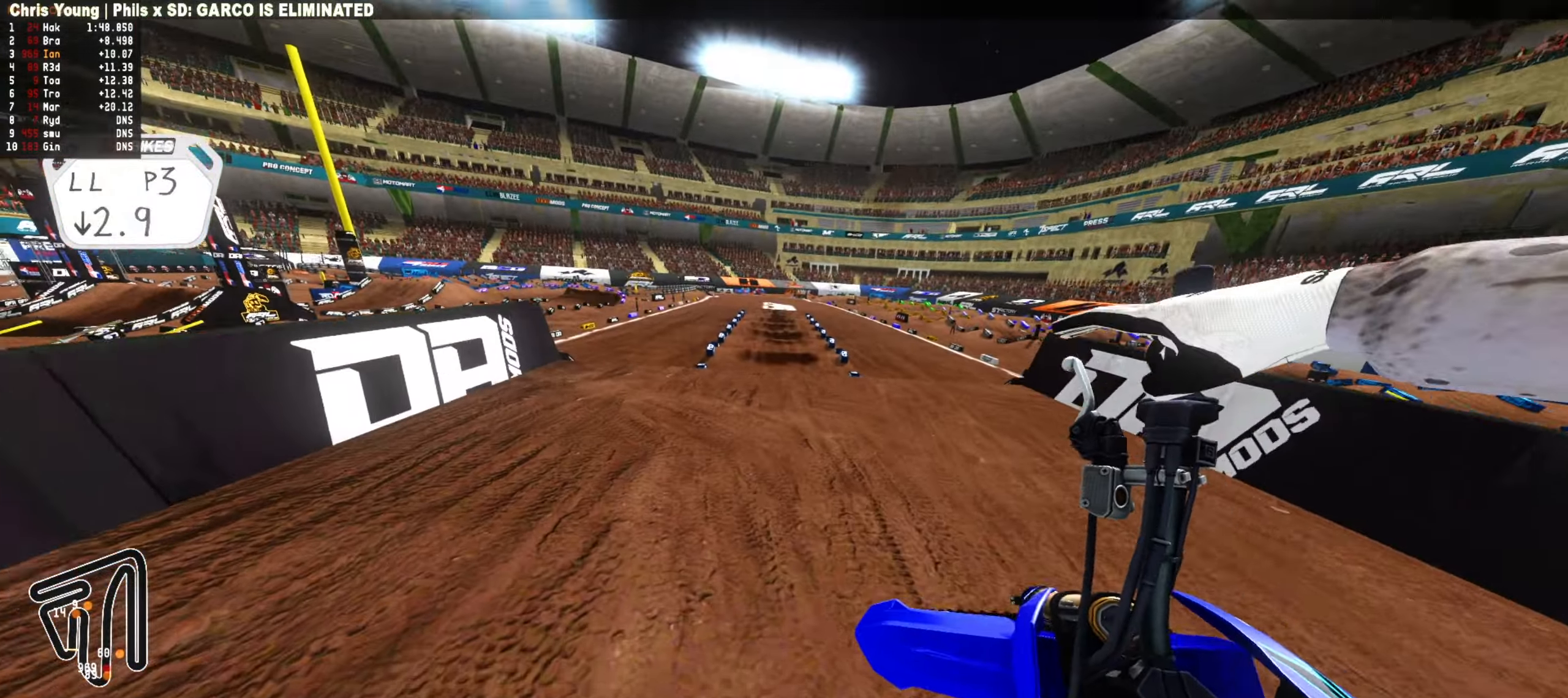
{"dt_ms": 500, "buttons": [], "left_stick": "down-right", "right_stick": "center", "events": [[333, "left_stick", "center"], [450, "left_stick", "down-right"]]}
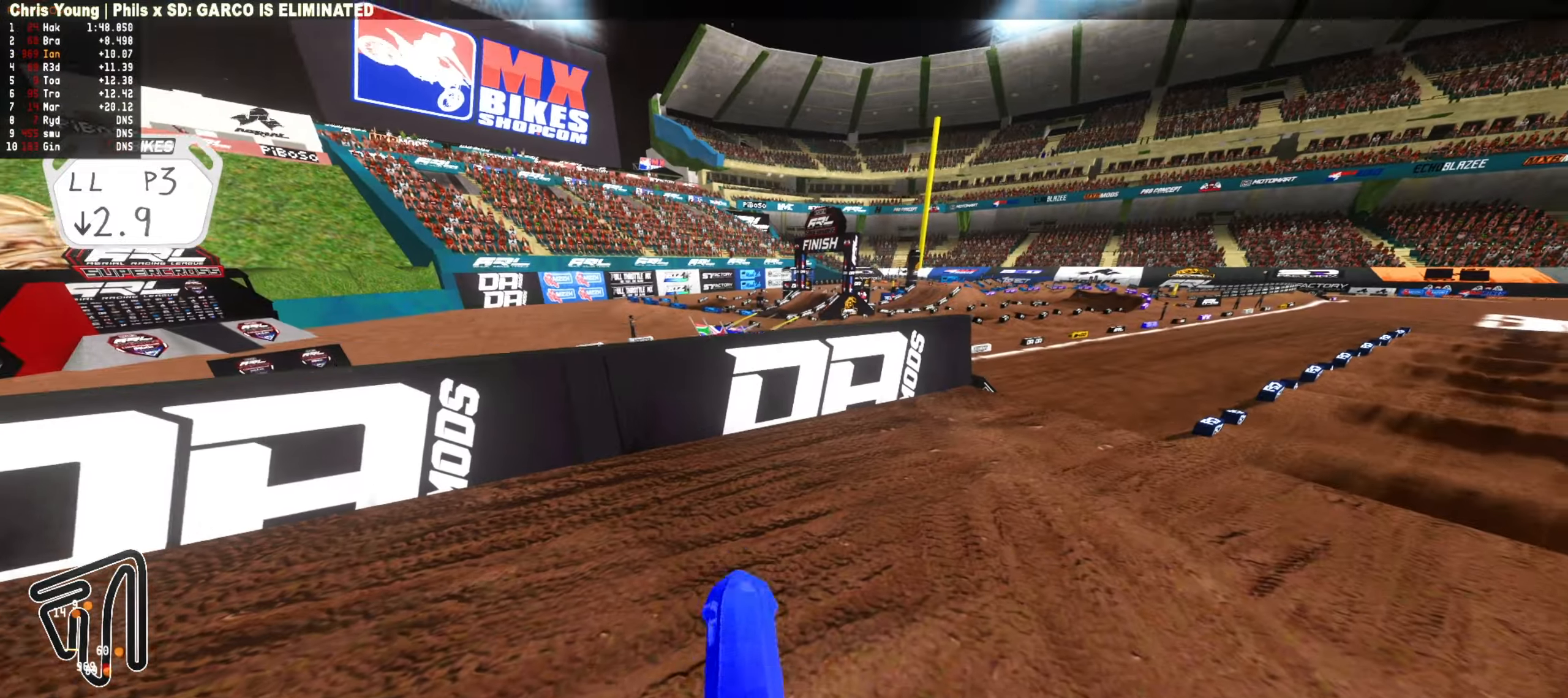
{"dt_ms": 500, "buttons": ["R2"], "left_stick": "down-right", "right_stick": "center", "events": [[350, "left_stick", "center"], [383, "R2", "down"], [500, "left_stick", "down-right"]]}
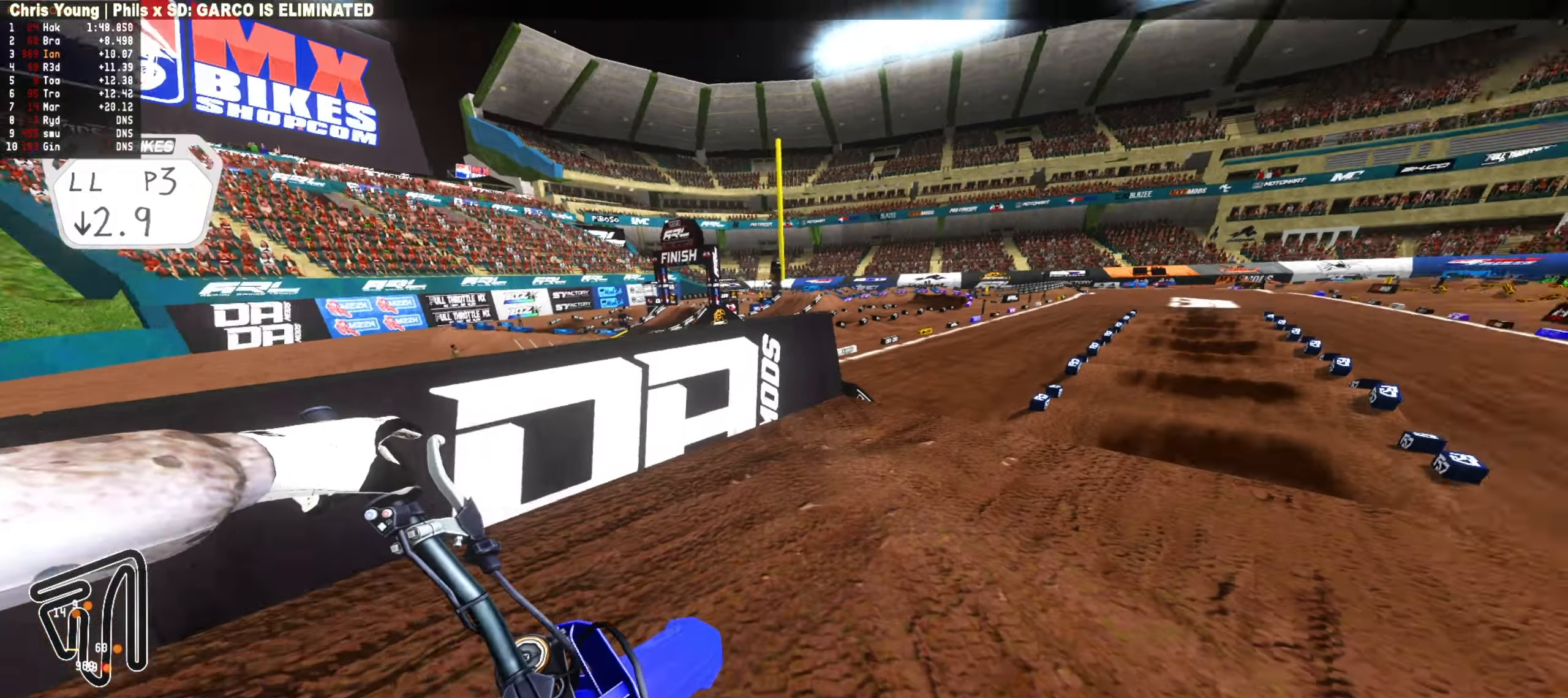
{"dt_ms": 500, "buttons": [], "left_stick": "center", "right_stick": "center", "events": [[150, "left_stick", "up"], [383, "R2", "up"], [417, "left_stick", "center"]]}
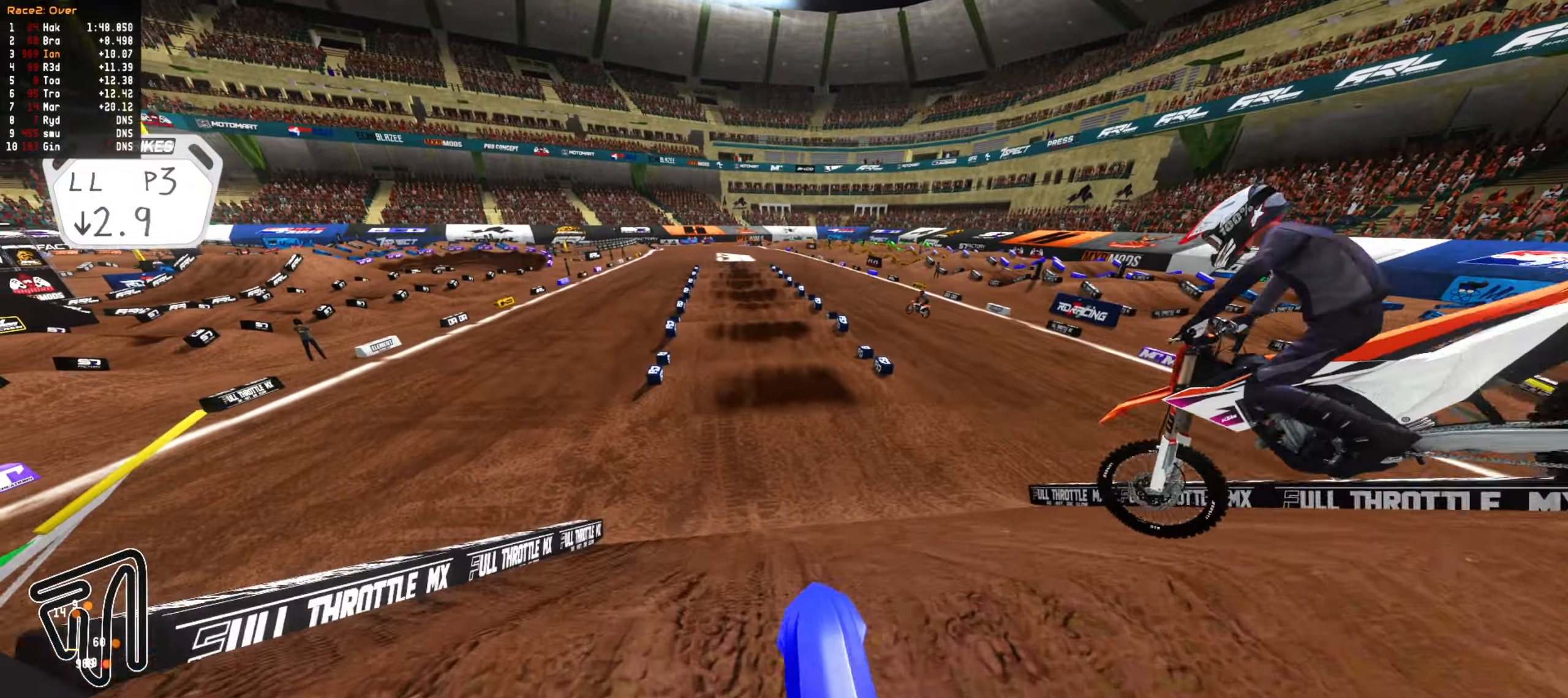
{"dt_ms": 500, "buttons": ["CIRCLE", "R2"], "left_stick": "center", "right_stick": "center", "events": [[33, "left_stick", "down"], [233, "R1", "down"], [283, "R1", "up"], [283, "R2", "down"], [417, "CIRCLE", "down"], [450, "left_stick", "center"]]}
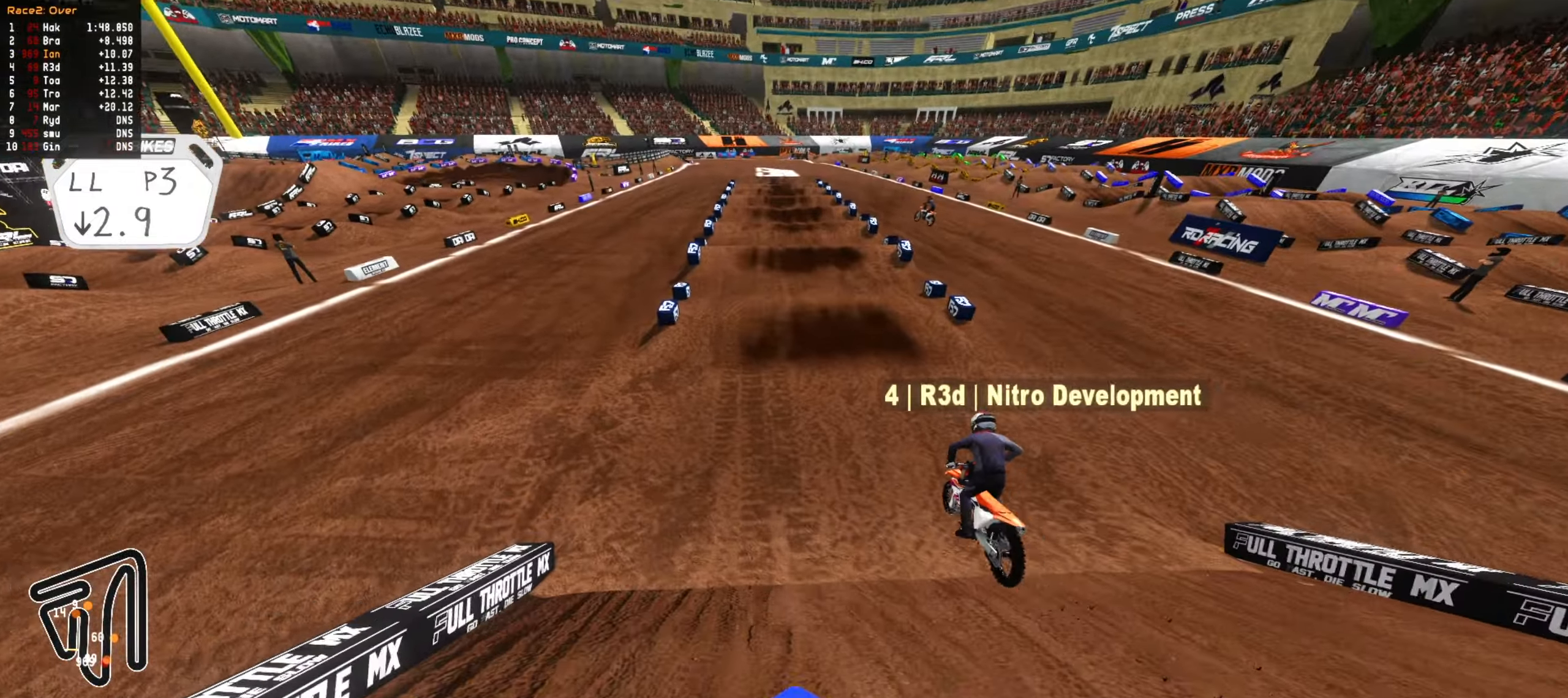
{"dt_ms": 500, "buttons": ["R2"], "left_stick": "center", "right_stick": "center", "events": [[33, "CIRCLE", "up"], [117, "left_stick", "up"], [250, "CIRCLE", "down"], [367, "left_stick", "center"], [383, "CIRCLE", "up"]]}
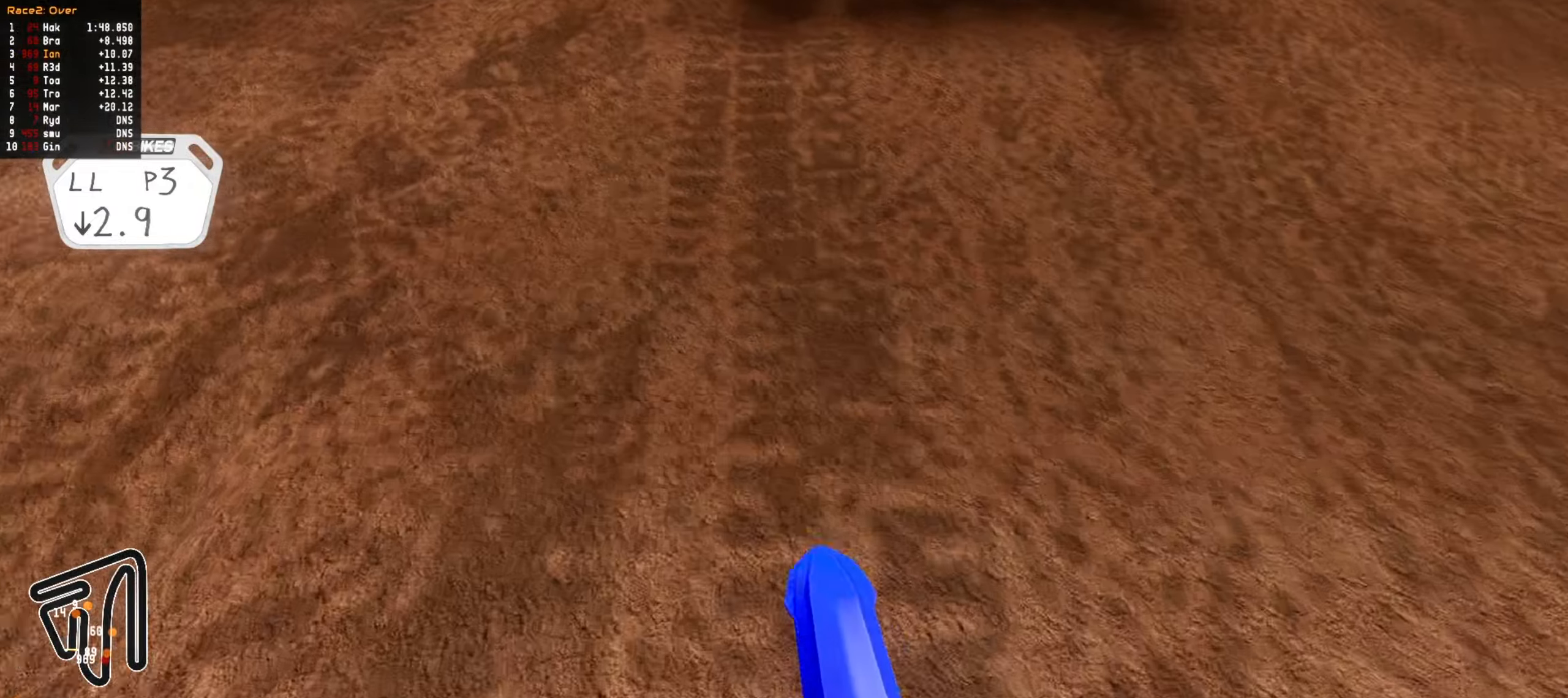
{"dt_ms": 1000, "buttons": ["CIRCLE"], "left_stick": "down", "right_stick": "center"}
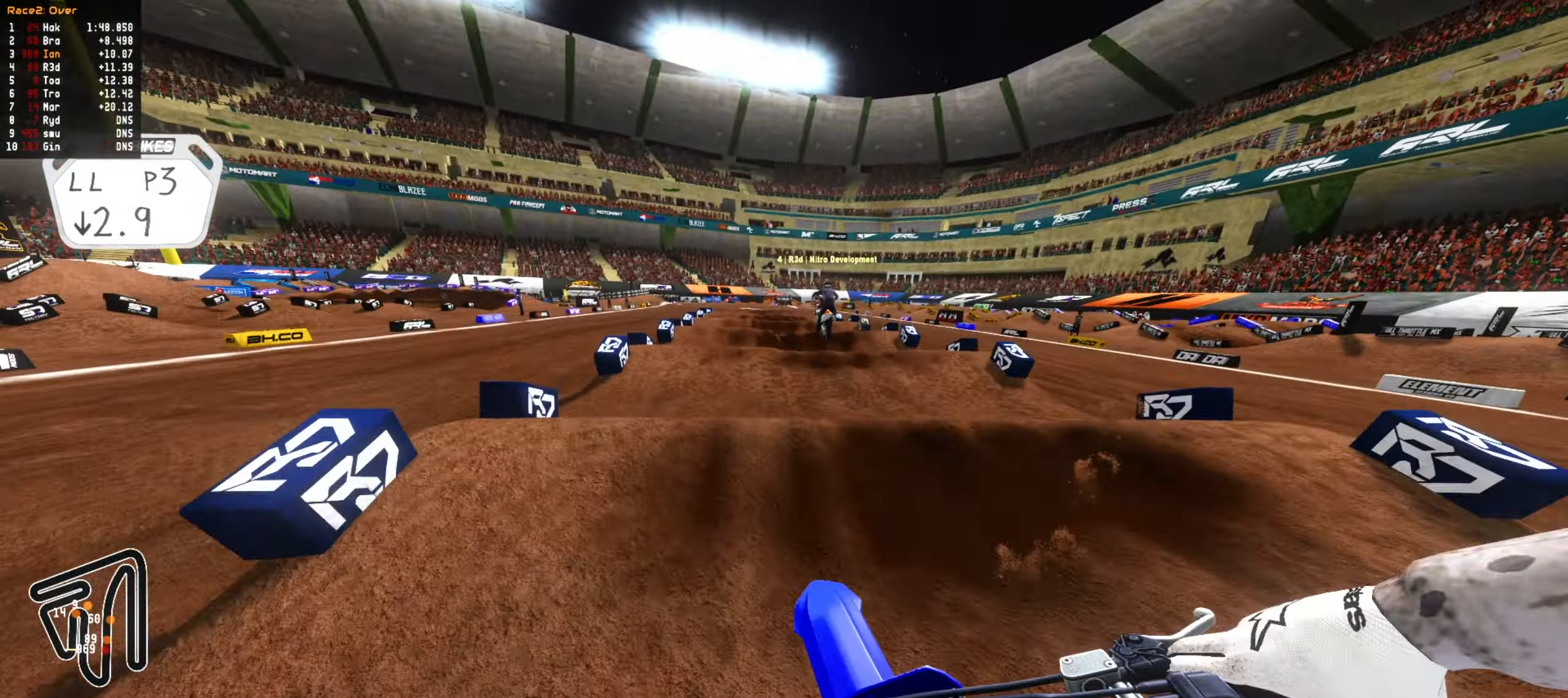
{"dt_ms": 500, "buttons": [], "left_stick": "right", "right_stick": "center", "events": [[83, "CIRCLE", "up"], [150, "R2", "down"], [217, "CIRCLE", "down"], [283, "CIRCLE", "up"], [283, "left_stick", "right"], [300, "R2", "up"], [367, "left_stick", "center"], [467, "left_stick", "right"]]}
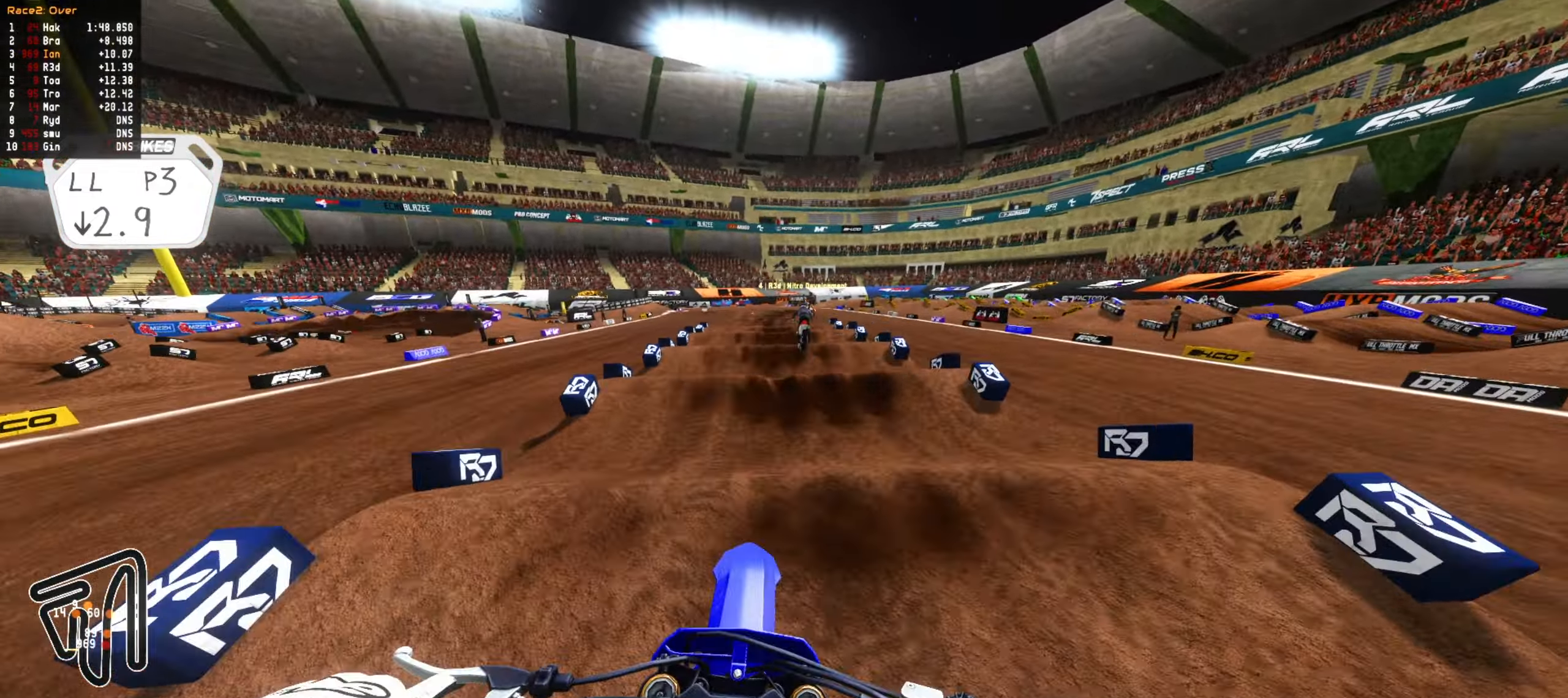
{"dt_ms": 500, "buttons": ["R2"], "left_stick": "up-right", "right_stick": "center", "events": [[50, "R2", "down"], [367, "left_stick", "up-right"], [400, "CIRCLE", "down"], [450, "CIRCLE", "up"]]}
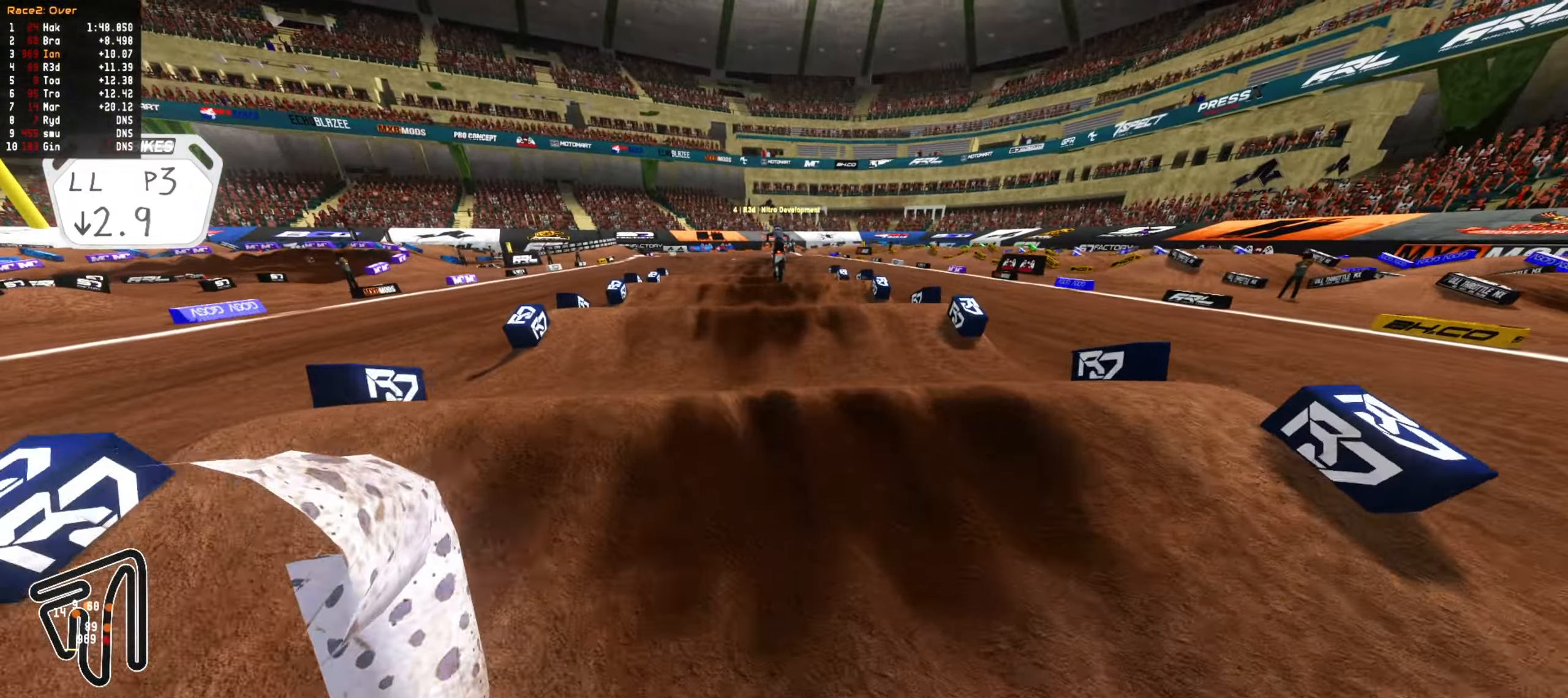
{"dt_ms": 500, "buttons": [], "left_stick": "center", "right_stick": "center", "events": [[133, "CIRCLE", "down"], [250, "CIRCLE", "up"], [267, "R2", "up"], [267, "left_stick", "center"]]}
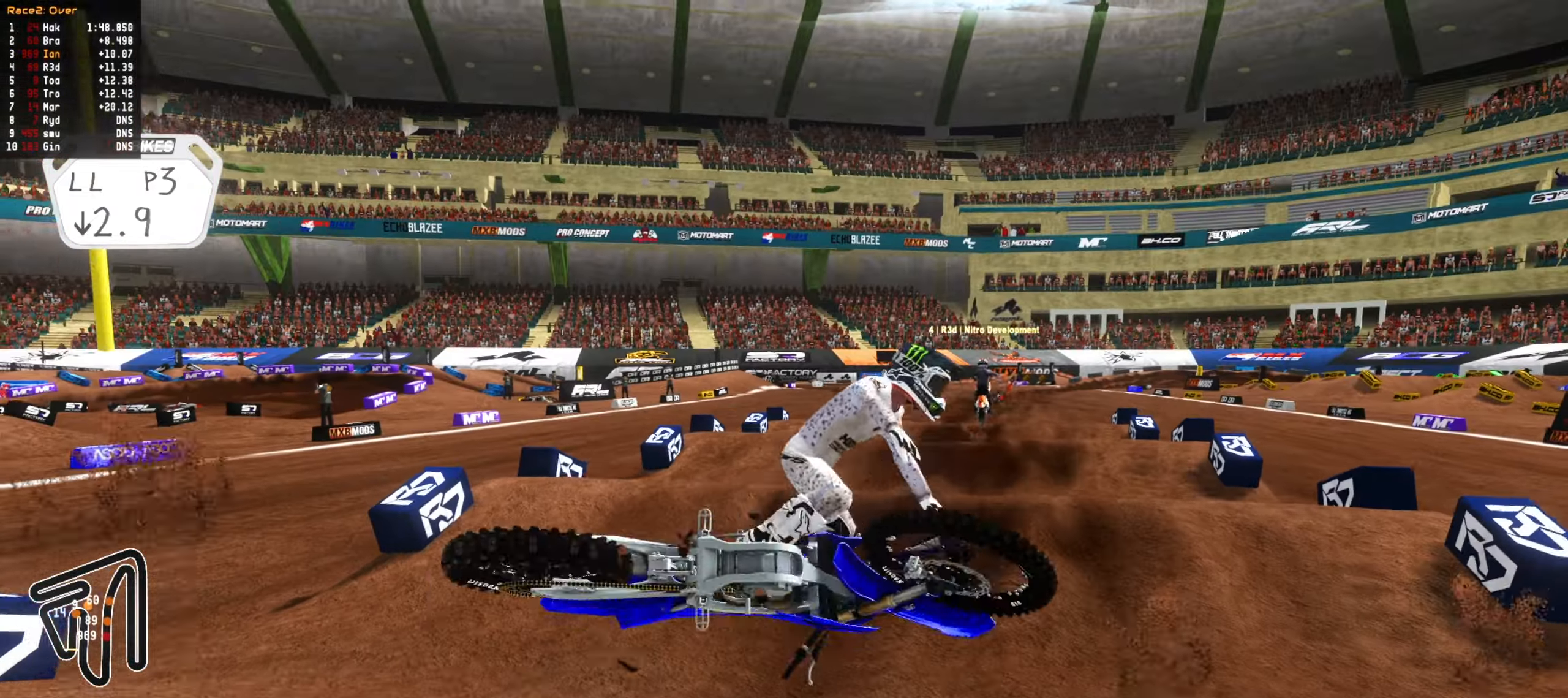
{"dt_ms": 500, "buttons": [], "left_stick": "center", "right_stick": "center", "events": []}
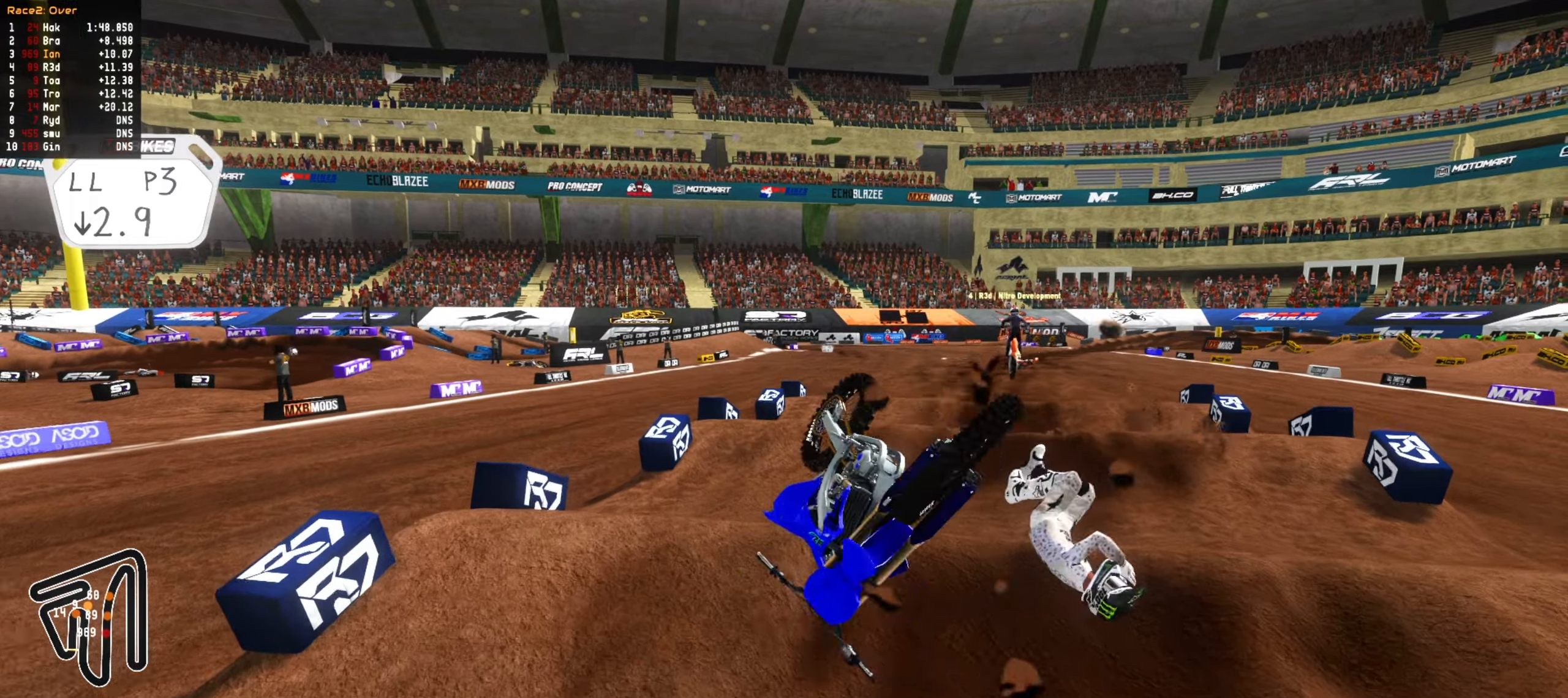
{"dt_ms": 500, "buttons": [], "left_stick": "center", "right_stick": "center", "events": []}
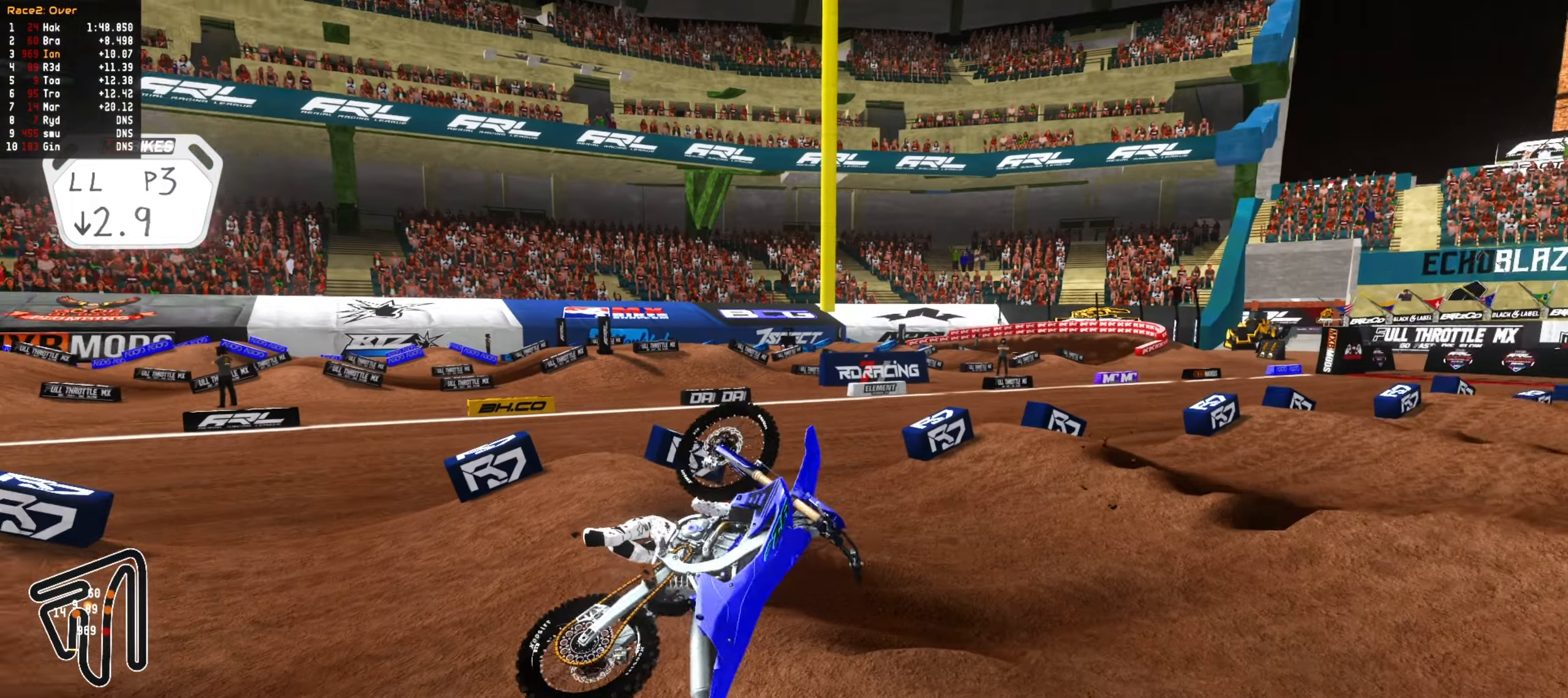
{"dt_ms": 500, "buttons": [], "left_stick": "center", "right_stick": "center", "events": [[167, "SELECT", "down"], [283, "SELECT", "up"], [367, "SELECT", "down"], [433, "SELECT", "up"]]}
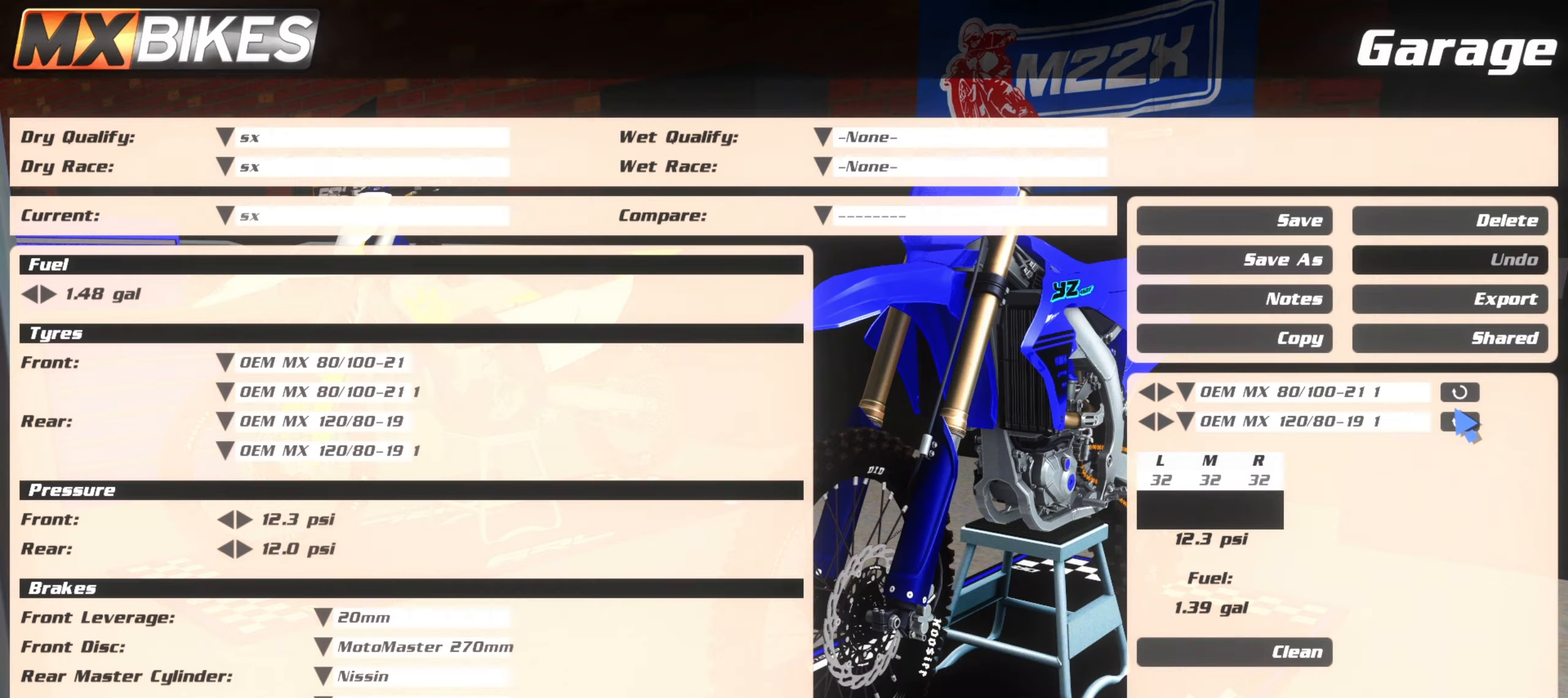
{"dt_ms": 500, "buttons": [], "left_stick": "center", "right_stick": "center", "events": []}
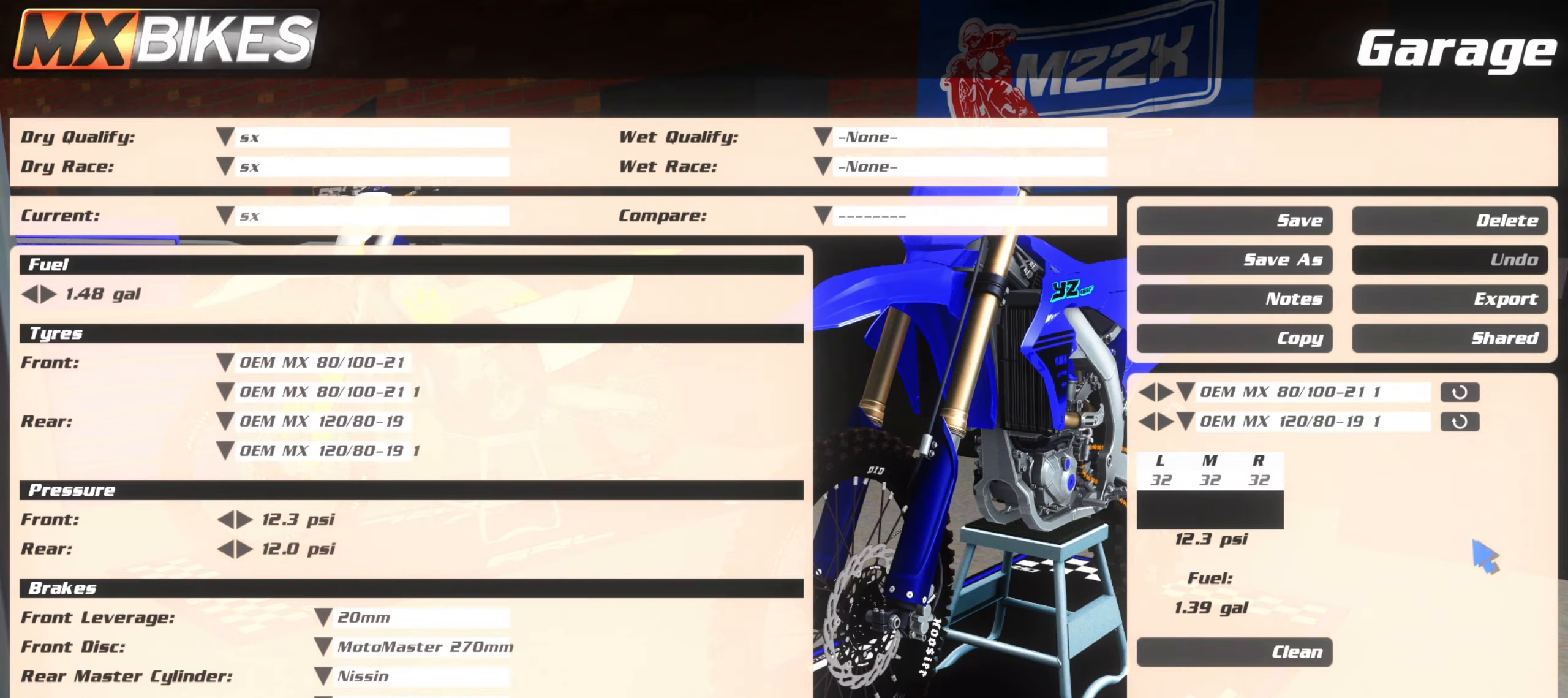
{"dt_ms": 500, "buttons": [], "left_stick": "center", "right_stick": "center", "events": []}
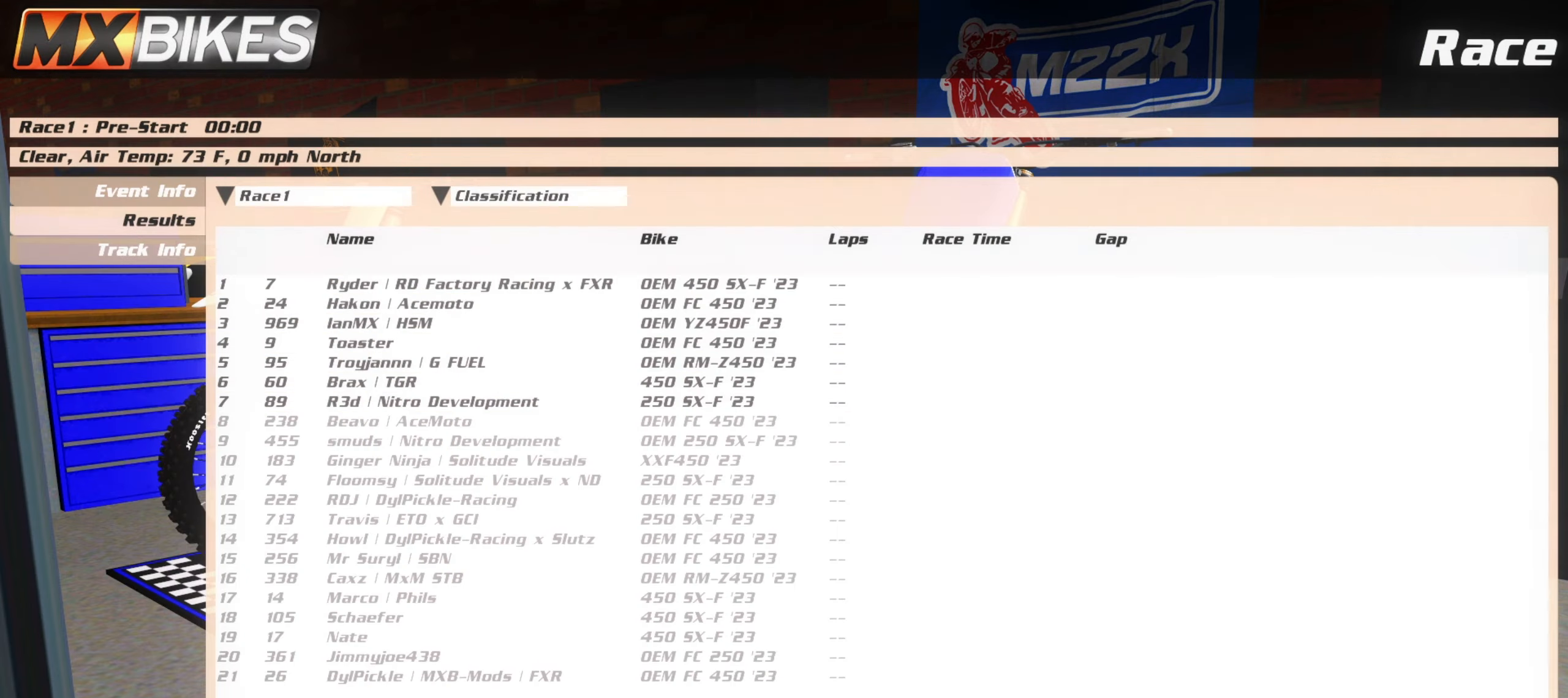
{"dt_ms": 500, "buttons": [], "left_stick": "center", "right_stick": "center", "events": []}
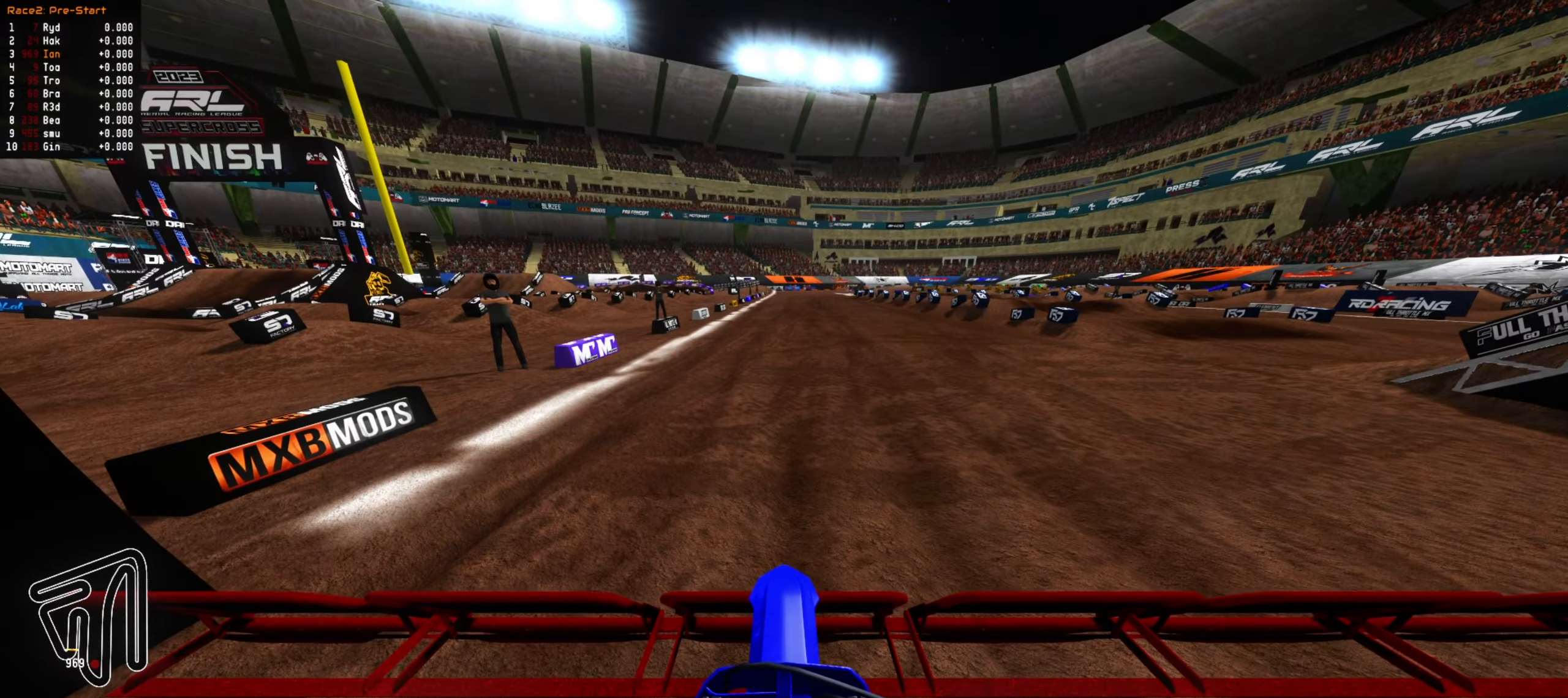
{"dt_ms": 500, "buttons": [], "left_stick": "center", "right_stick": "center", "events": []}
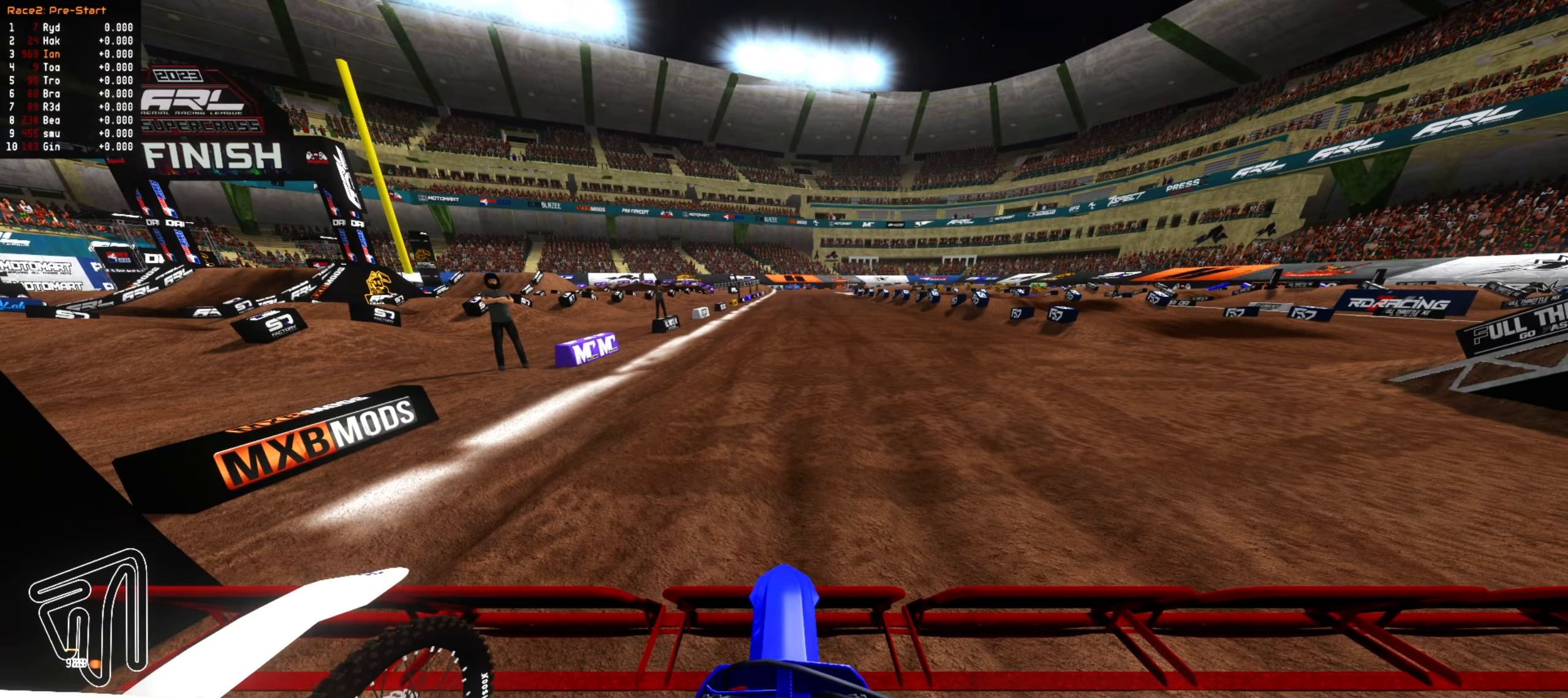
{"dt_ms": 500, "buttons": [], "left_stick": "center", "right_stick": "center", "events": []}
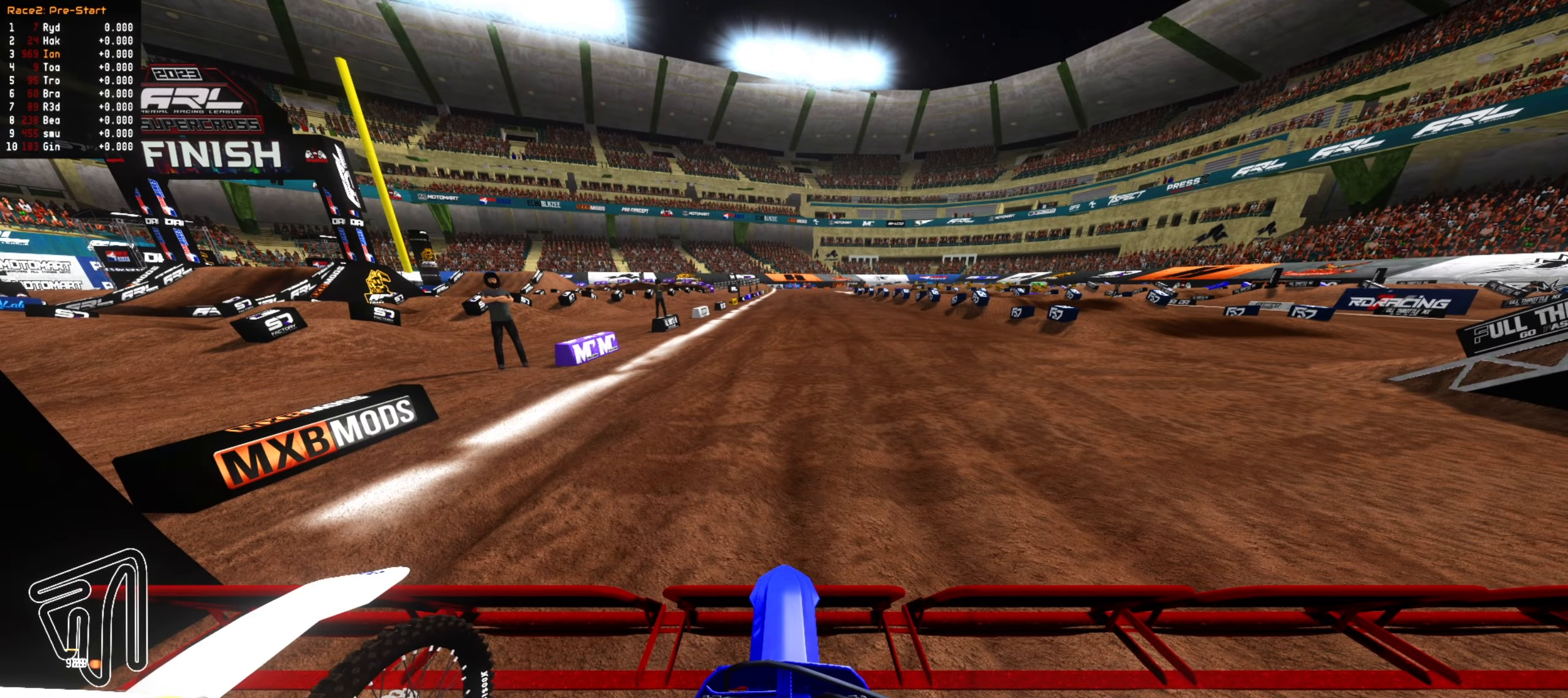
{"dt_ms": 500, "buttons": [], "left_stick": "center", "right_stick": "center", "events": [[100, "R1", "down"], [200, "R1", "up"]]}
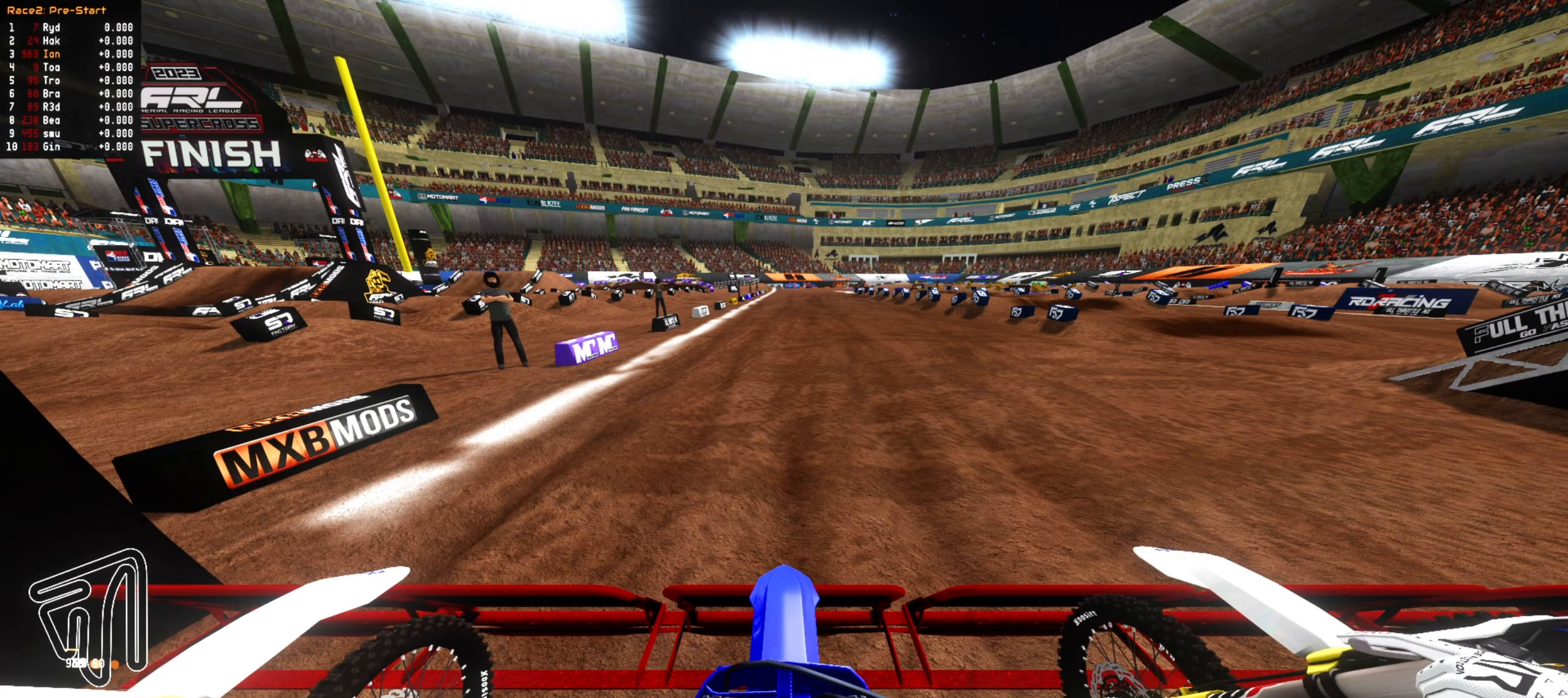
{"dt_ms": 500, "buttons": [], "left_stick": "center", "right_stick": "center", "events": []}
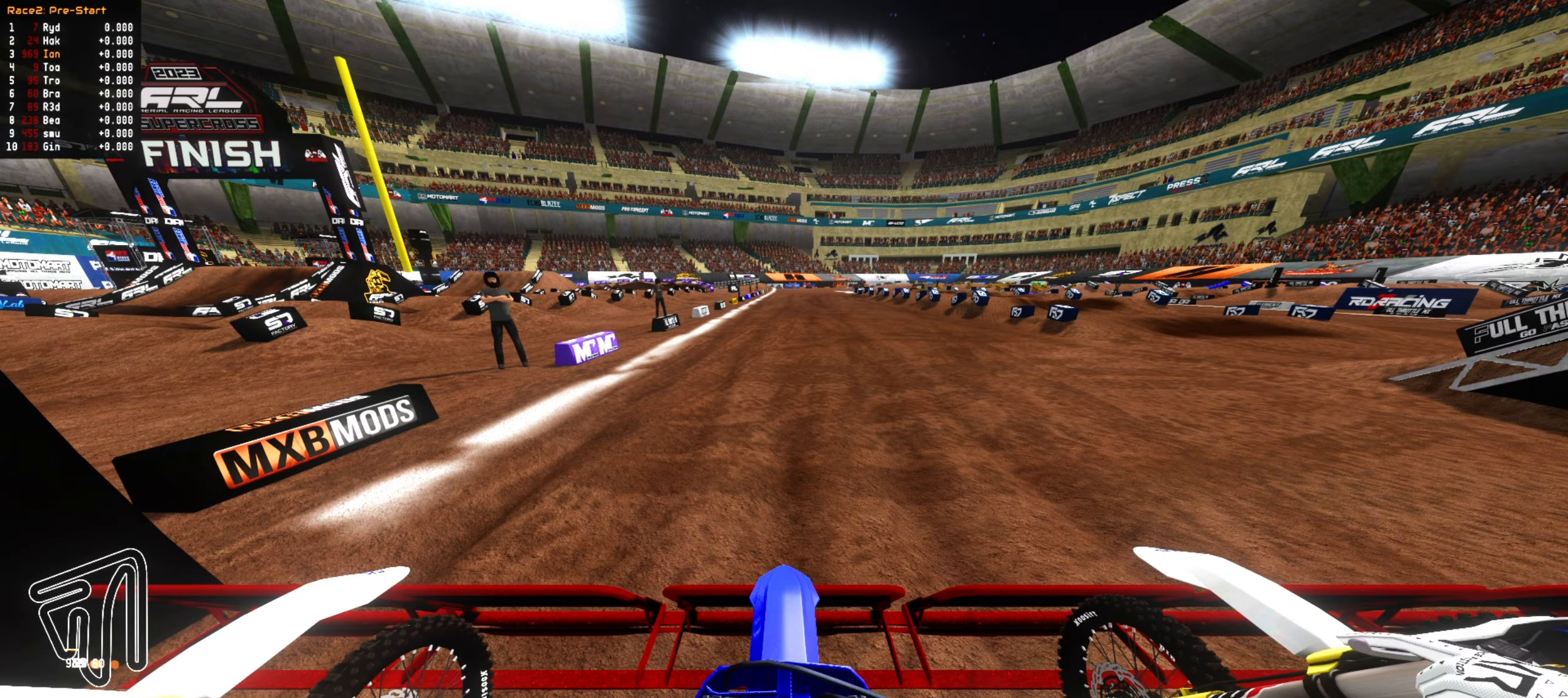
{"dt_ms": 500, "buttons": [], "left_stick": "center", "right_stick": "center", "events": []}
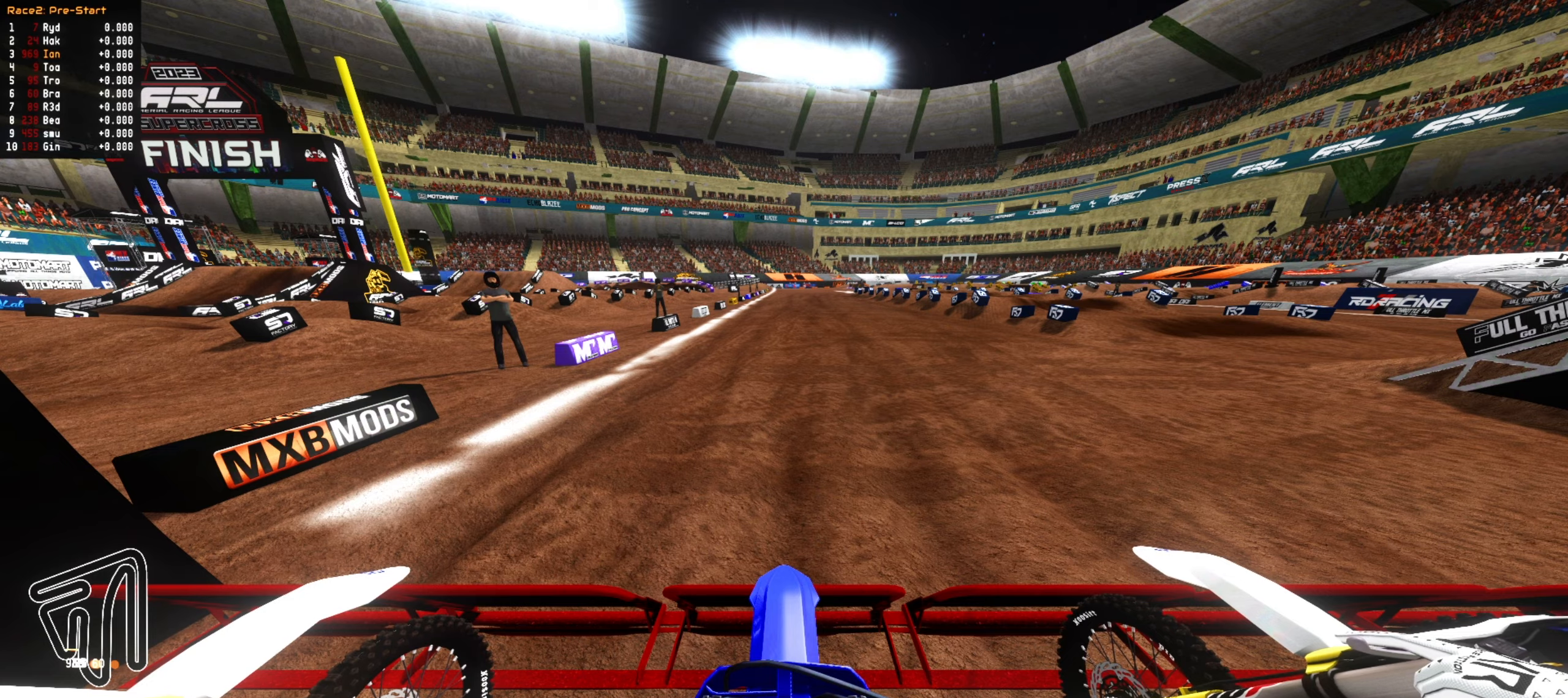
{"dt_ms": 500, "buttons": [], "left_stick": "center", "right_stick": "right", "events": [[350, "right_stick", "right"]]}